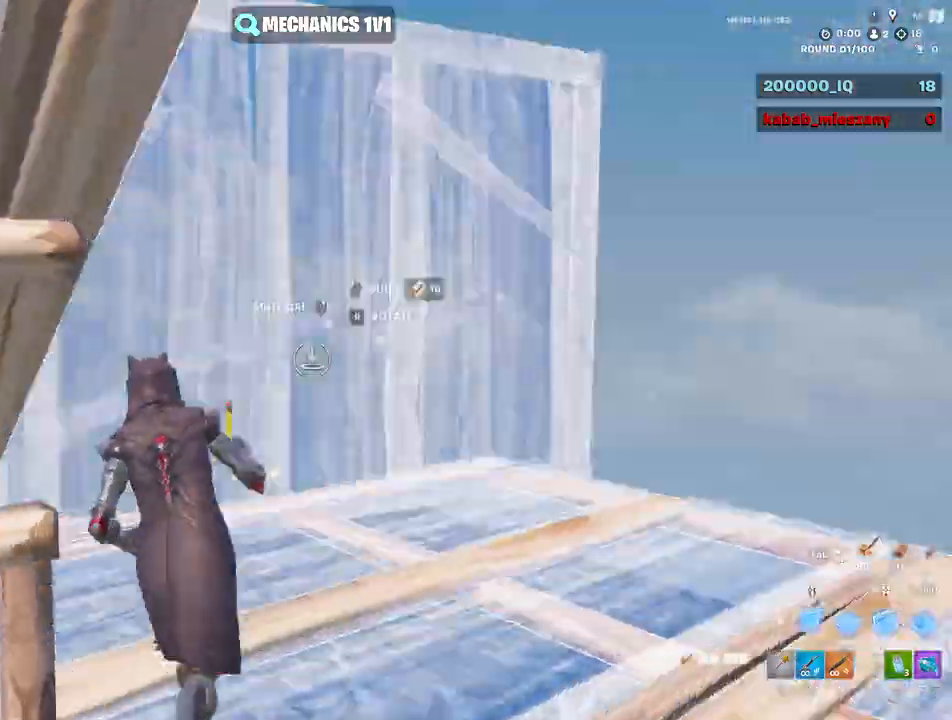
Gameplay with keyboard and mouse; each line is a JSON object with the keys and mouse buttons held at the frame after it. "events" lists presses ("down") and releases ("up") of "1", "2", "3", "4", "5", "a", "alt", "c", "caps_lock", "ctrl", "d", "e", "f", "g", "q", "r", "s", "shift", "space", "t", "tab", "v", "w", "x", "z", "mouse_left", "mouse_wheel" and "mouse_right" between this image and that frame as [ms after this image, input, new state], when the widget could be followed in between. "mouse_left", "mouse_wheel", "mouse_right" = the "left", "wheel", "right" buttons of the "mouse" list. No other keys are recorded. "wheel" means that the mouse wheel is clicked or scrolled. "mouse_move" is the direction in which the mouse moves at that frame (one of eight, or "still"), when it could be read.
{"keys": ["e", "w"], "mouse": ["left"], "mouse_move": "down-left", "events": [[167, "space", "down"], [217, "space", "up"], [450, "e", "down"], [450, "mouse_left", "up"], [500, "mouse_left", "down"]]}
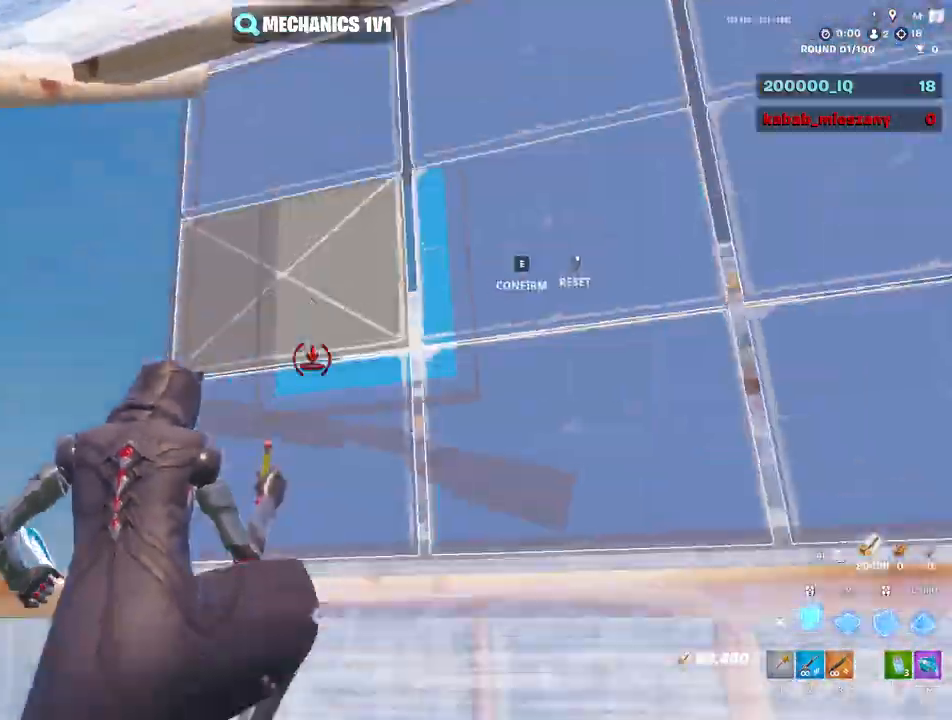
{"keys": ["shift", "v", "w"], "mouse": ["left"], "mouse_move": "up-right", "events": [[100, "e", "up"], [133, "mouse_left", "up"], [250, "a", "down"], [250, "mouse_left", "down"], [283, "a", "up"], [367, "v", "down"], [467, "shift", "down"]]}
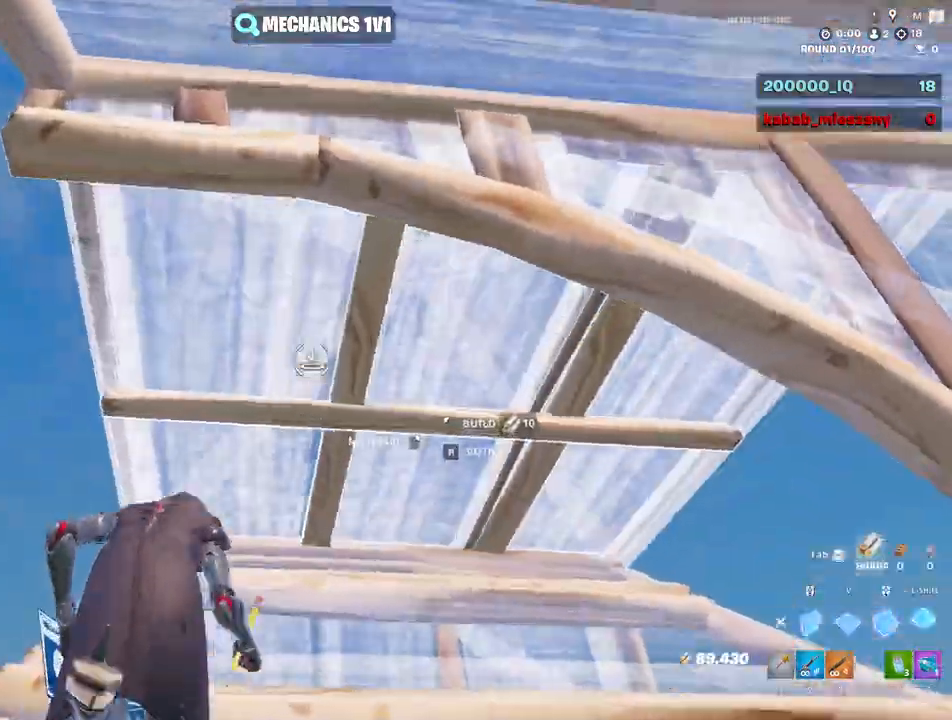
{"keys": ["w"], "mouse": ["left"], "mouse_move": "right", "events": [[17, "v", "up"], [67, "e", "down"], [67, "mouse_left", "up"], [67, "shift", "up"], [100, "mouse_left", "down"], [150, "e", "up"], [217, "mouse_left", "up"], [250, "e", "down"], [300, "mouse_left", "down"], [350, "e", "up"], [350, "mouse_left", "up"], [400, "mouse_left", "down"]]}
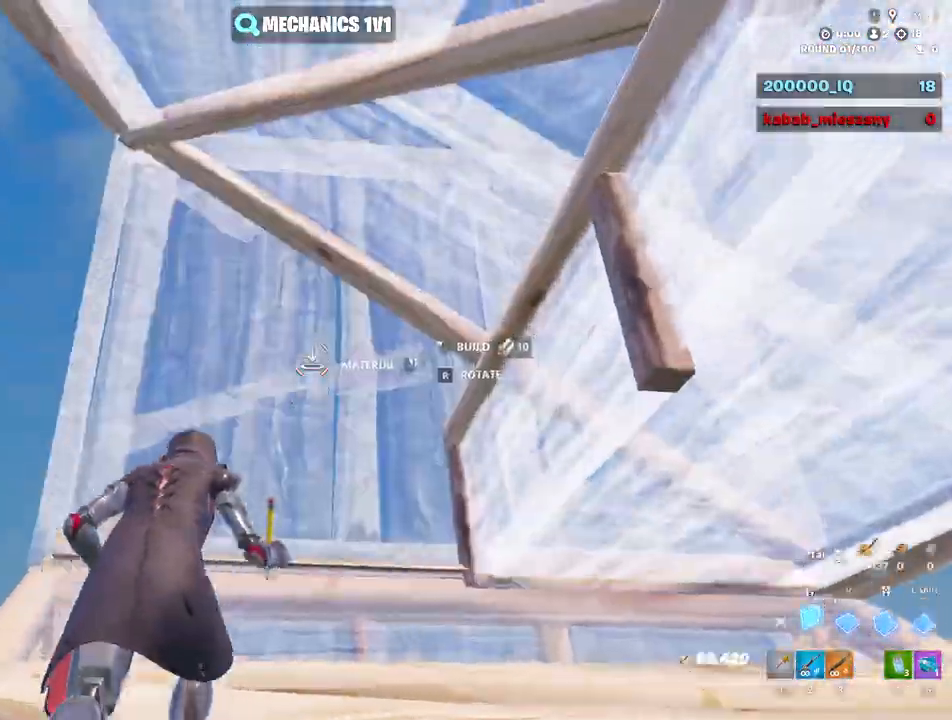
{"keys": ["w"], "mouse": ["left"], "mouse_move": "right", "events": [[33, "mouse_left", "up"], [83, "e", "down"], [117, "mouse_left", "down"], [167, "e", "up"], [217, "mouse_left", "up"], [217, "shift", "down"], [267, "mouse_left", "down"], [317, "shift", "up"], [350, "mouse_left", "up"], [400, "e", "down"], [467, "e", "up"], [467, "mouse_left", "down"]]}
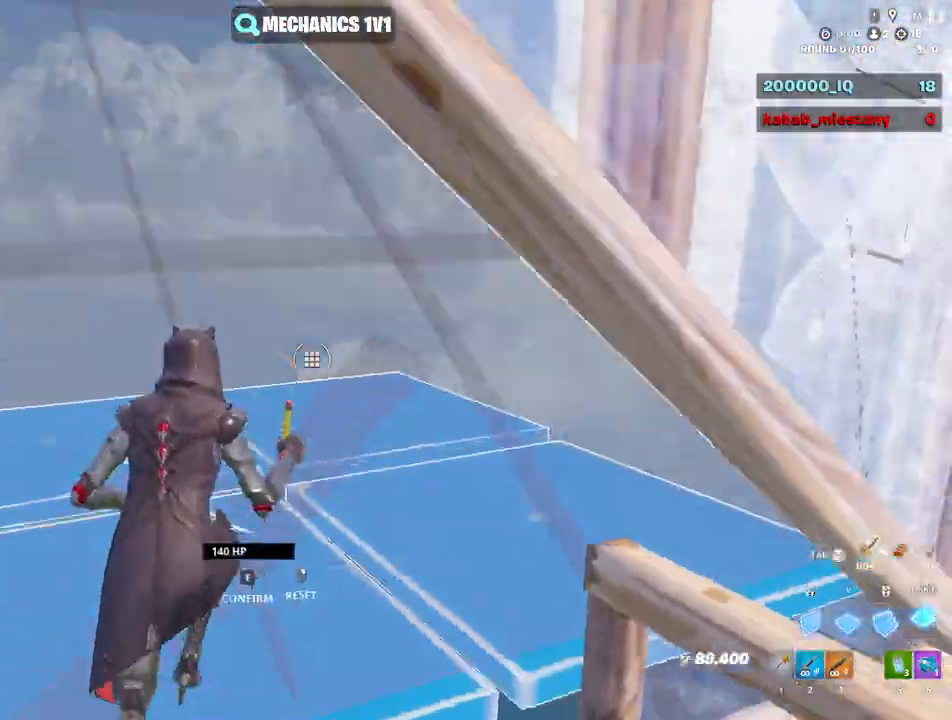
{"keys": ["w"], "mouse": [], "mouse_move": "left", "events": [[50, "mouse_left", "up"], [100, "d", "down"], [100, "mouse_left", "down"], [133, "v", "down"], [183, "shift", "down"], [233, "d", "up"], [233, "mouse_left", "up"], [233, "v", "up"], [283, "shift", "up"], [333, "e", "down"], [333, "mouse_left", "down"], [367, "e", "up"], [433, "mouse_left", "up"]]}
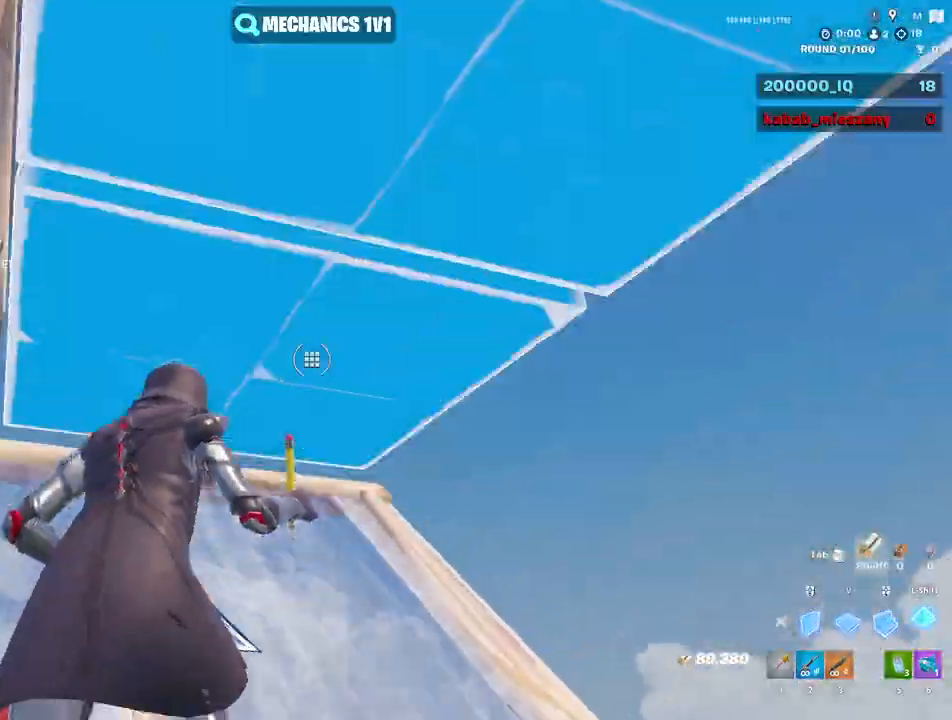
{"keys": ["shift", "w"], "mouse": ["left"], "mouse_move": "down-right", "events": [[17, "e", "down"], [17, "mouse_left", "down"], [67, "e", "up"], [67, "mouse_left", "up"], [117, "a", "down"], [117, "mouse_left", "down"], [250, "mouse_left", "up"], [300, "a", "up"], [300, "e", "down"], [300, "mouse_left", "down"], [350, "e", "up"], [383, "mouse_left", "up"], [433, "mouse_left", "down"], [433, "shift", "down"]]}
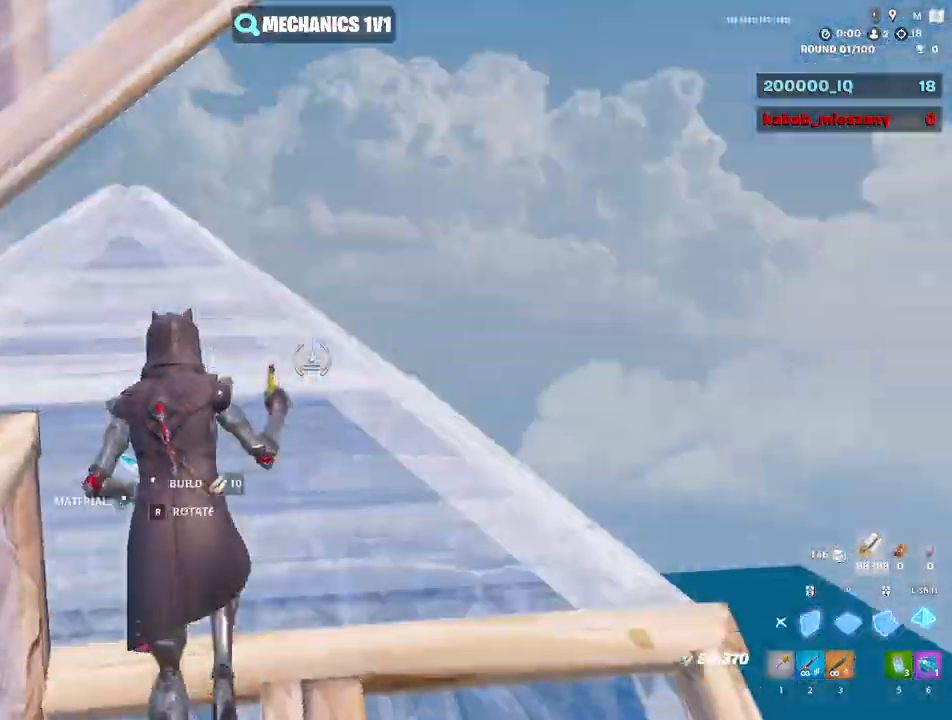
{"keys": ["a", "e", "w"], "mouse": ["left"], "mouse_move": "down", "events": [[33, "shift", "up"], [83, "mouse_left", "up"], [117, "e", "down"], [117, "mouse_left", "down"], [167, "e", "up"], [217, "mouse_left", "up"], [267, "mouse_left", "down"], [267, "v", "down"], [317, "shift", "down"], [350, "a", "down"], [350, "v", "up"], [400, "mouse_left", "up"], [450, "e", "down"], [450, "shift", "up"], [500, "mouse_left", "down"]]}
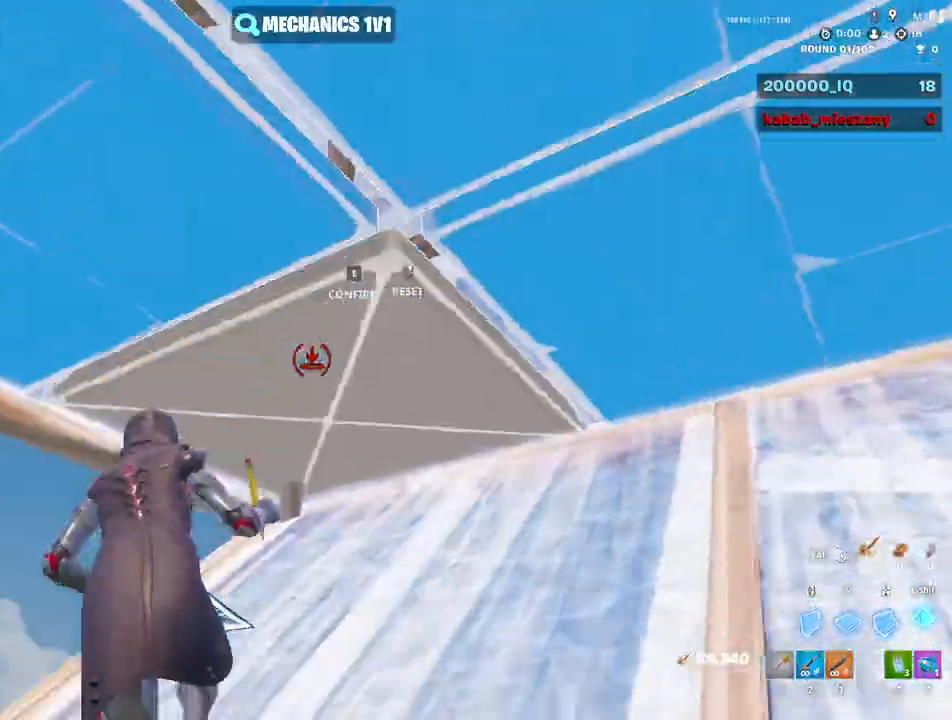
{"keys": ["e", "w"], "mouse": ["left"], "mouse_move": "down", "events": [[50, "e", "up"], [50, "mouse_left", "up"], [133, "e", "down"], [183, "mouse_left", "down"], [233, "a", "up"], [233, "e", "up"], [233, "mouse_left", "up"], [283, "mouse_left", "down"], [367, "mouse_left", "up"], [417, "e", "down"], [467, "mouse_left", "down"]]}
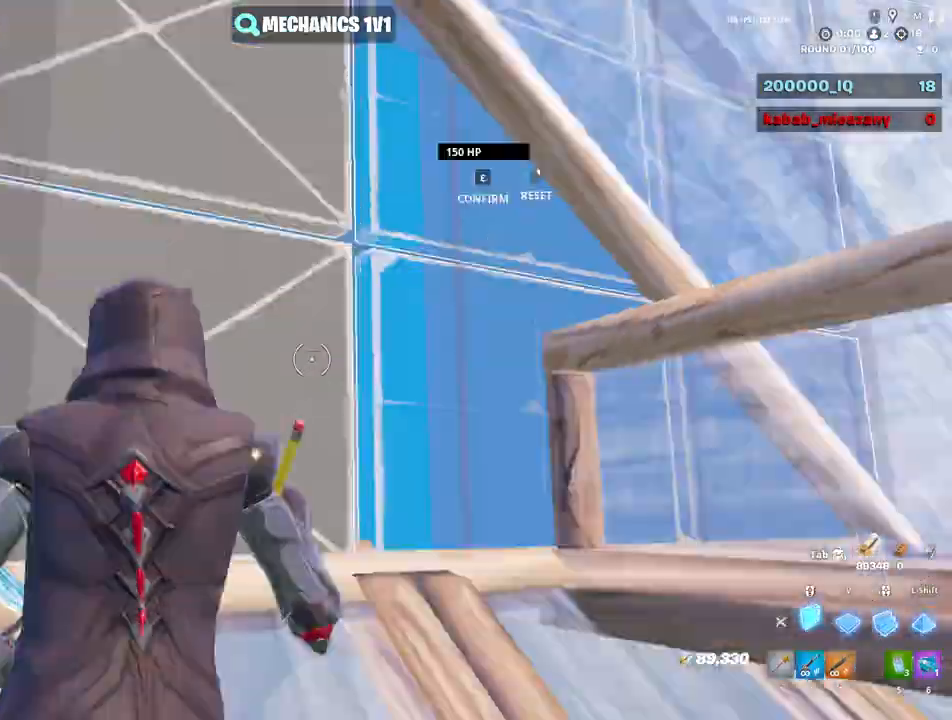
{"keys": ["d", "v", "w"], "mouse": ["left"], "mouse_move": "up", "events": [[17, "e", "up"], [67, "mouse_left", "up"], [100, "mouse_left", "down"], [100, "shift", "down"], [200, "mouse_left", "up"], [200, "shift", "up"], [250, "e", "down"], [300, "e", "up"], [300, "mouse_left", "down"], [383, "d", "down"], [383, "mouse_left", "up"], [433, "mouse_left", "down"], [483, "v", "down"]]}
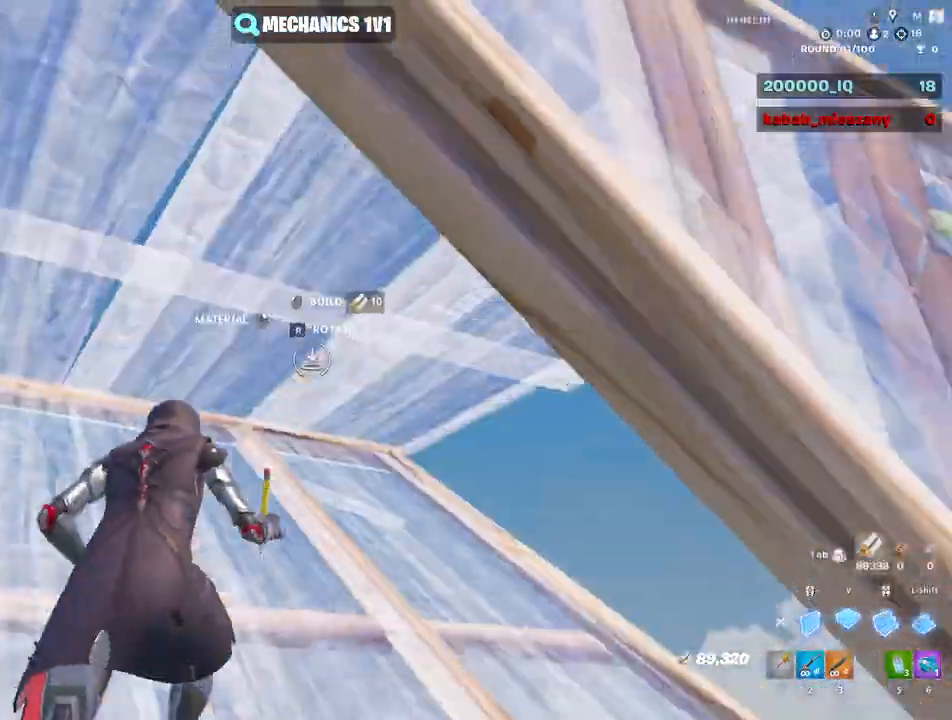
{"keys": ["a", "w"], "mouse": ["left"], "mouse_move": "up-left", "events": [[33, "shift", "down"], [83, "d", "up"], [83, "mouse_left", "up"], [83, "v", "up"], [133, "e", "down"], [133, "shift", "up"], [167, "mouse_left", "down"], [217, "e", "up"], [217, "mouse_left", "up"], [350, "e", "down"], [350, "mouse_left", "down"], [400, "e", "up"], [500, "a", "down"]]}
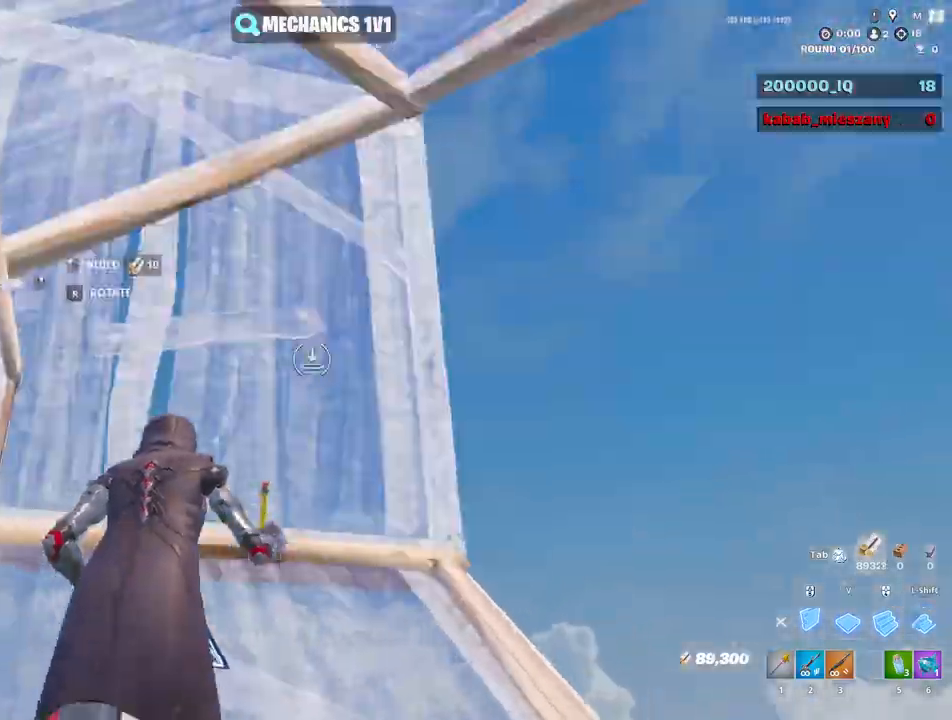
{"keys": ["e", "w"], "mouse": ["left"], "mouse_move": "left", "events": [[50, "mouse_left", "up"], [100, "e", "down"], [133, "a", "up"], [133, "mouse_left", "down"], [183, "e", "up"], [233, "mouse_left", "up"], [283, "shift", "down"], [333, "mouse_left", "down"], [367, "shift", "up"], [433, "e", "down"], [433, "mouse_left", "up"], [467, "mouse_left", "down"]]}
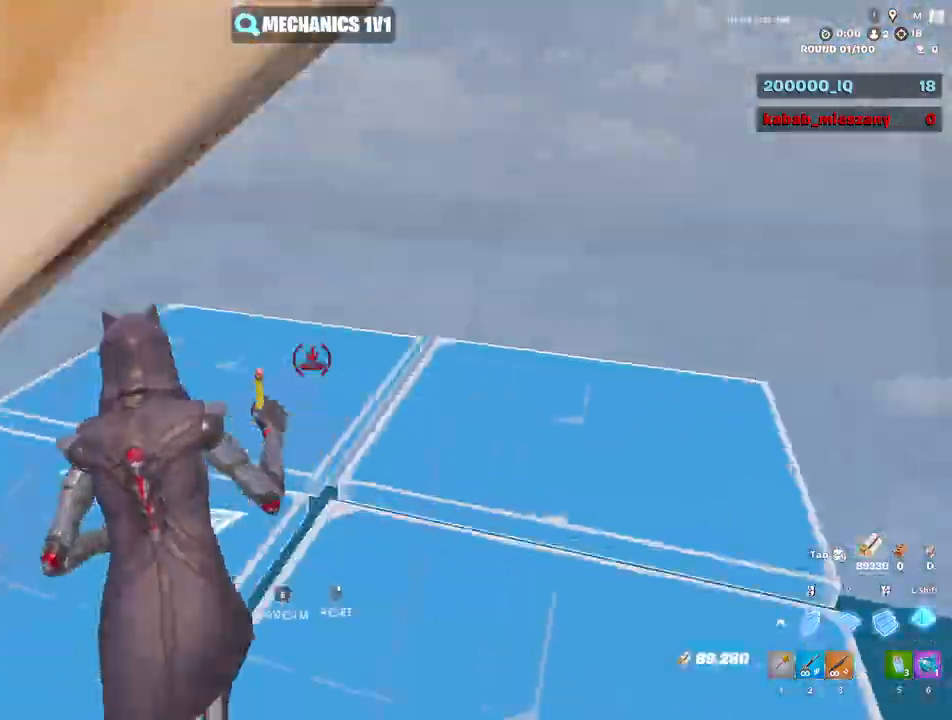
{"keys": ["w"], "mouse": [], "mouse_move": "right", "events": [[17, "e", "up"], [117, "mouse_left", "up"], [117, "v", "down"], [150, "mouse_left", "down"], [150, "shift", "down"], [200, "a", "down"], [200, "v", "up"], [250, "mouse_left", "up"], [250, "shift", "up"], [300, "e", "down"], [350, "mouse_left", "down"], [383, "e", "up"], [433, "mouse_left", "up"], [483, "a", "up"]]}
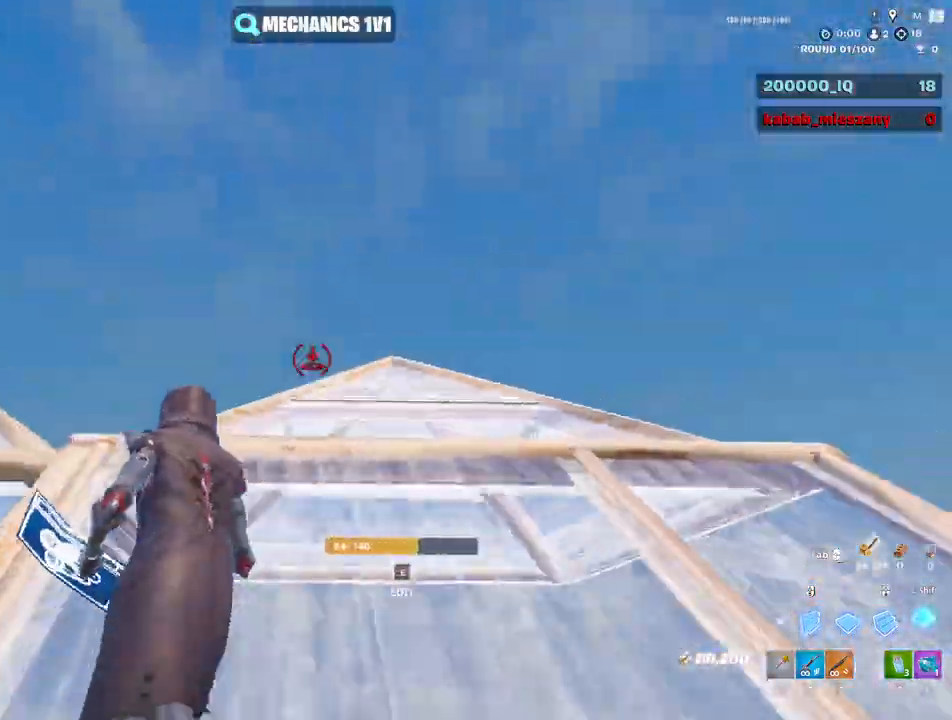
{"keys": ["w"], "mouse": ["left"], "mouse_move": "down-left", "events": [[33, "e", "down"], [83, "e", "up"], [267, "mouse_left", "down"], [400, "space", "down"], [500, "space", "up"]]}
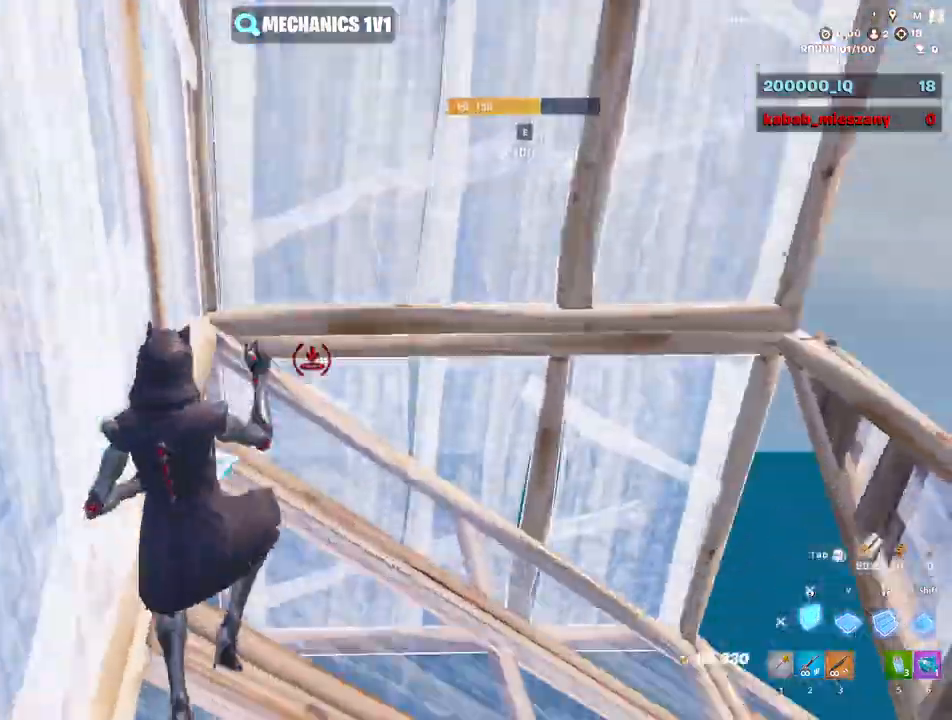
{"keys": ["w"], "mouse": [], "mouse_move": "up-left", "events": [[50, "v", "down"], [133, "v", "up"], [233, "mouse_left", "up"], [283, "e", "down"], [333, "mouse_left", "down"], [367, "e", "up"], [467, "mouse_left", "up"]]}
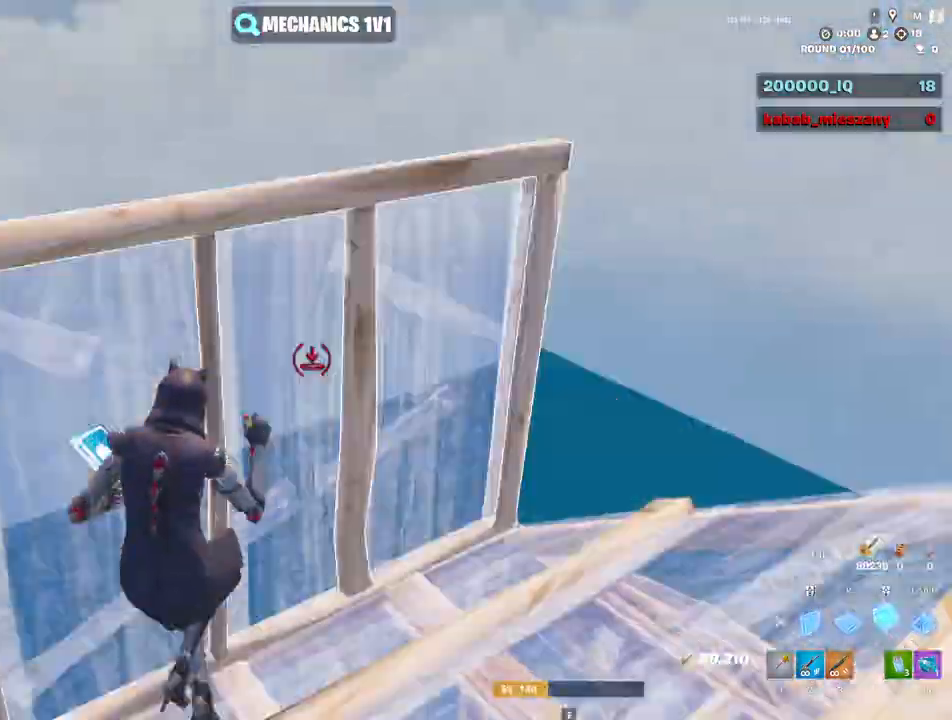
{"keys": ["e", "w"], "mouse": [], "mouse_move": "down", "events": [[67, "e", "down"], [67, "mouse_left", "down"], [100, "e", "up"], [200, "d", "down"], [250, "mouse_left", "up"], [300, "shift", "down"], [350, "mouse_left", "down"], [383, "d", "up"], [383, "shift", "up"], [433, "mouse_left", "up"], [483, "e", "down"]]}
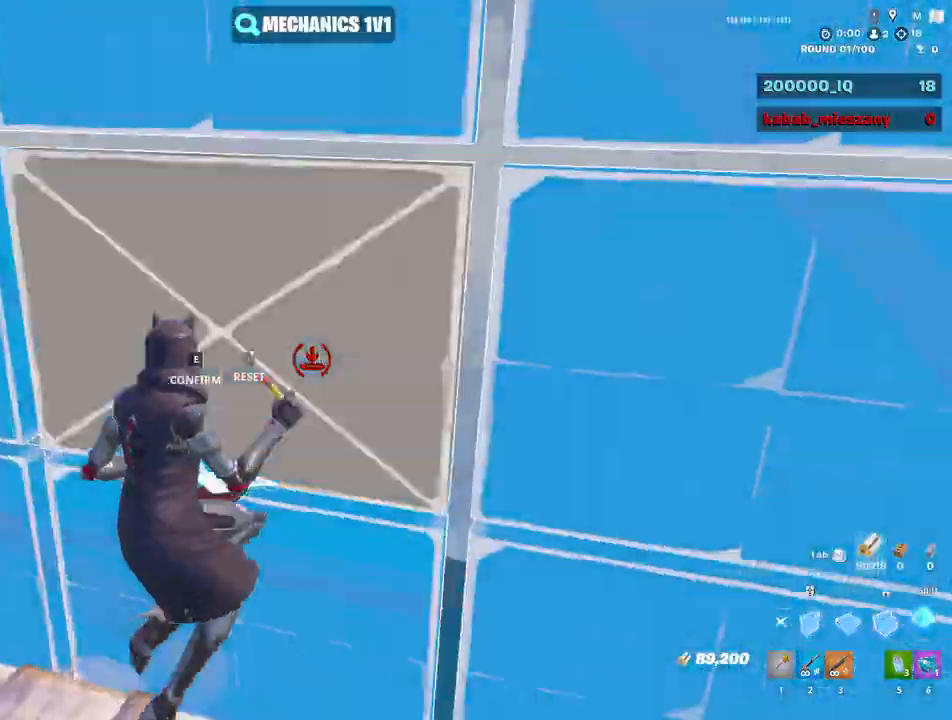
{"keys": ["d", "v", "w"], "mouse": ["left"], "mouse_move": "left", "events": [[33, "mouse_left", "down"], [83, "e", "up"], [217, "d", "down"], [217, "w", "up"], [417, "w", "down"], [450, "mouse_left", "up"], [500, "mouse_left", "down"], [500, "v", "down"]]}
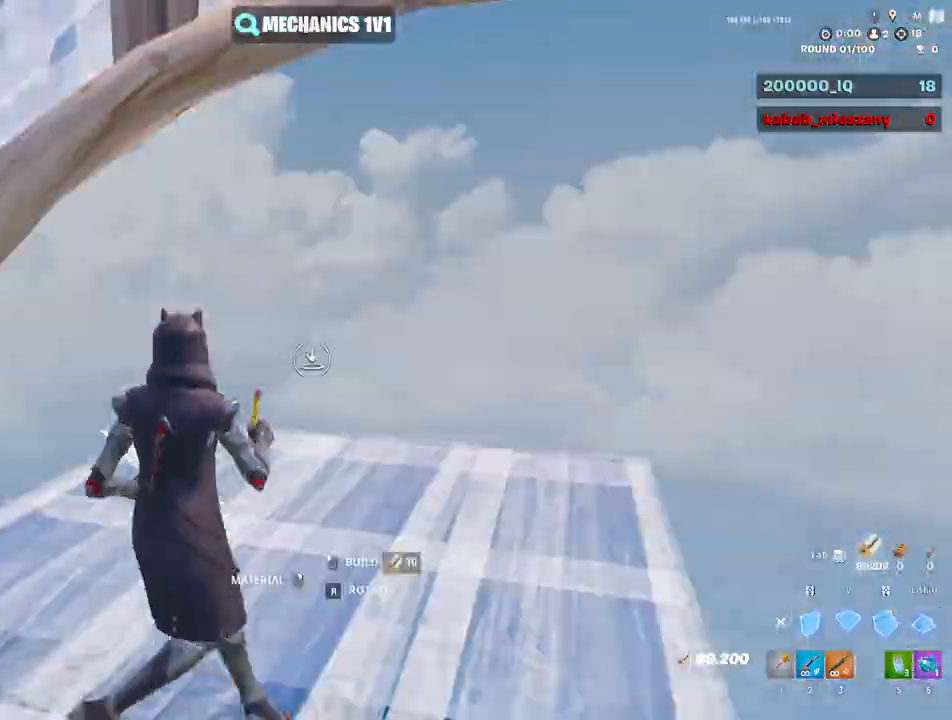
{"keys": ["e", "w"], "mouse": ["left"], "mouse_move": "down", "events": [[100, "v", "up"], [233, "d", "up"], [333, "space", "down"], [367, "space", "up"], [417, "mouse_left", "up"], [467, "e", "down"], [467, "mouse_left", "down"]]}
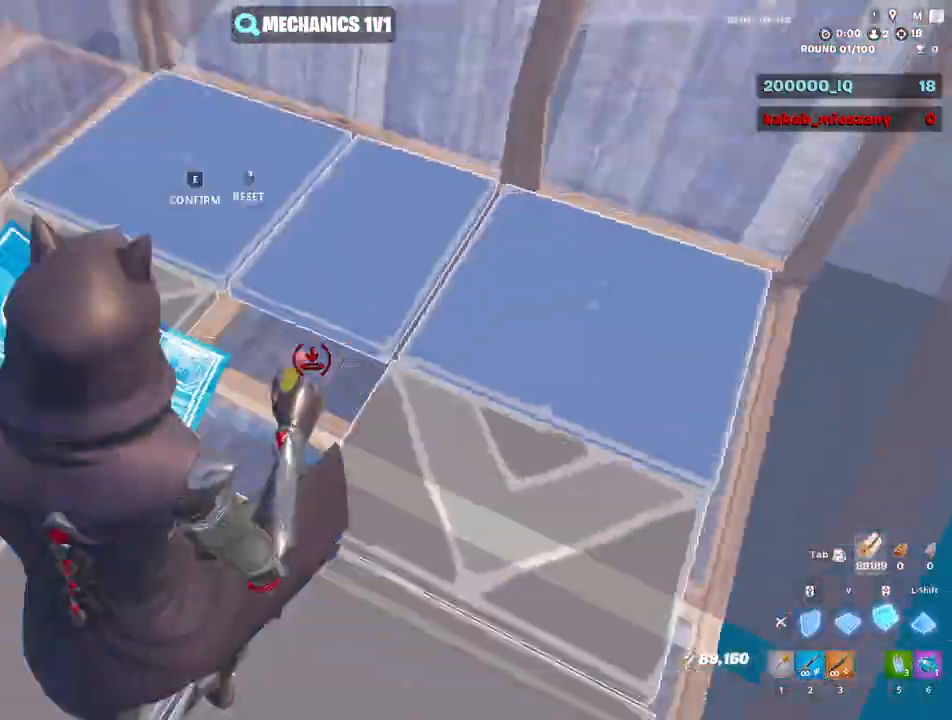
{"keys": ["w"], "mouse": ["left"], "mouse_move": "up-right", "events": [[67, "e", "up"], [200, "mouse_left", "up"], [300, "e", "down"], [300, "mouse_left", "down"], [383, "e", "up"]]}
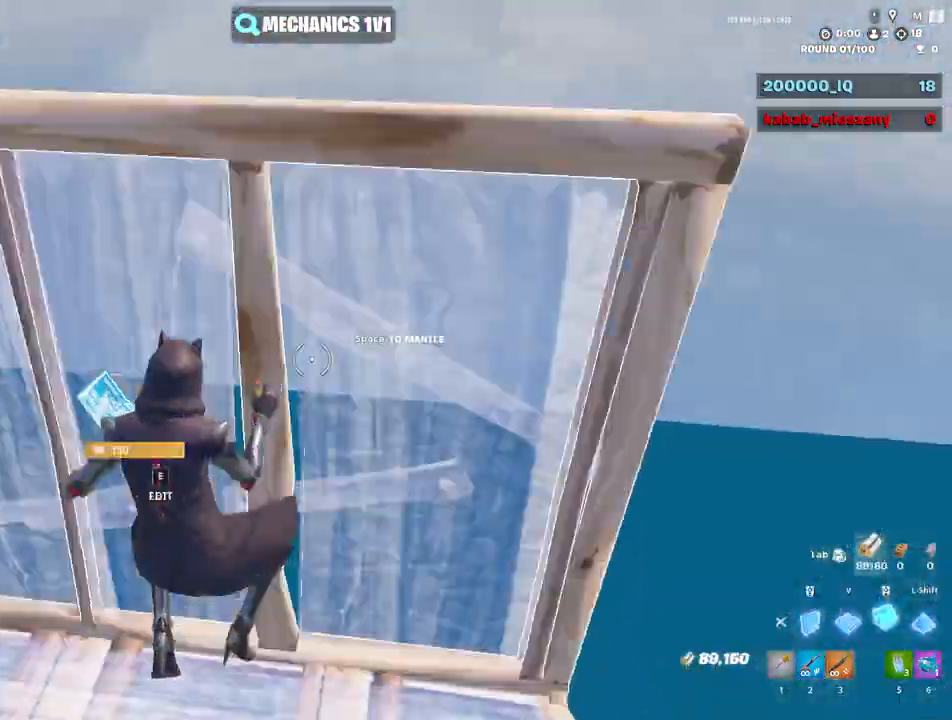
{"keys": ["e", "w"], "mouse": ["left"], "mouse_move": "down", "events": [[33, "mouse_left", "up"], [83, "mouse_left", "down"], [83, "v", "down"], [183, "v", "up"], [367, "mouse_left", "up"], [450, "e", "down"], [450, "mouse_left", "down"]]}
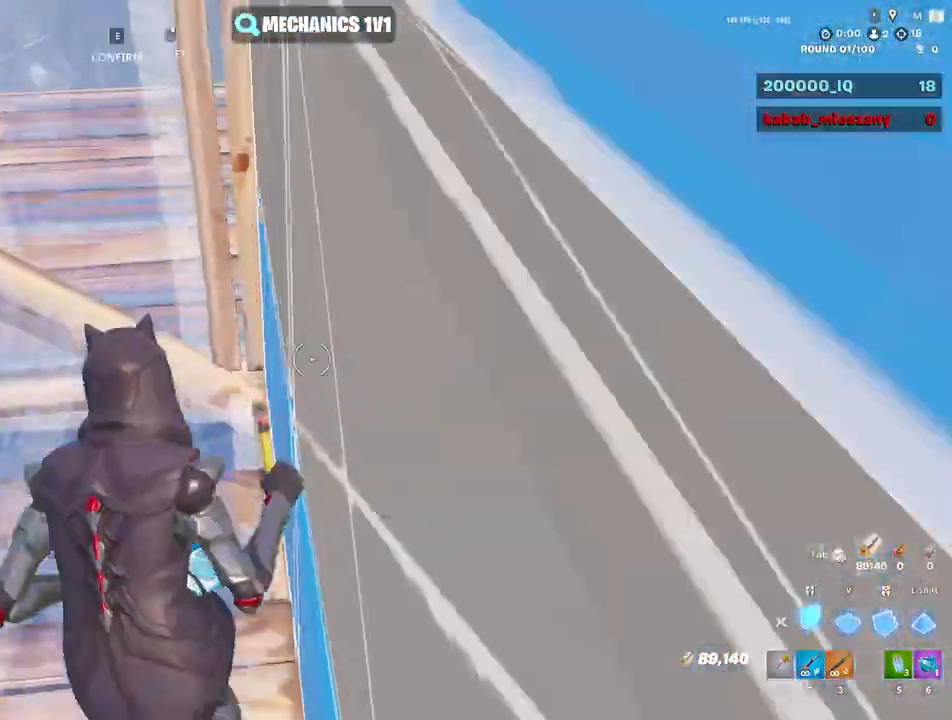
{"keys": ["a", "w"], "mouse": ["left"], "mouse_move": "down-right", "events": [[50, "a", "down"], [50, "e", "up"], [50, "w", "up"], [483, "w", "down"]]}
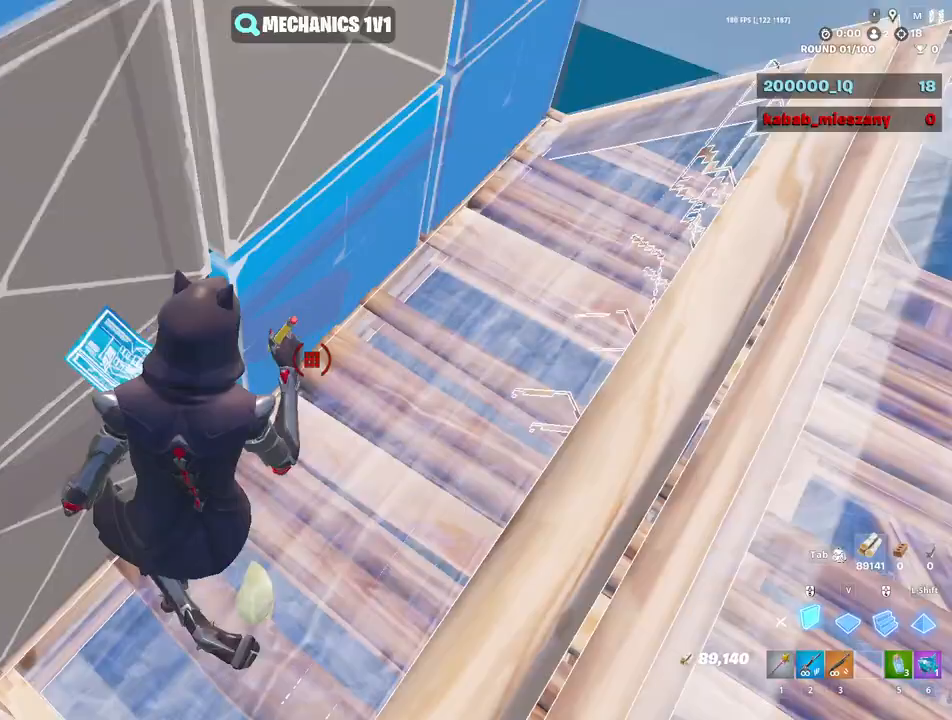
{"keys": ["a", "w"], "mouse": [], "mouse_move": "up", "events": [[67, "a", "up"], [100, "mouse_left", "up"], [150, "mouse_left", "down"], [150, "v", "down"], [250, "v", "up"], [350, "c", "down"], [383, "mouse_left", "up"], [433, "a", "down"], [433, "c", "up"]]}
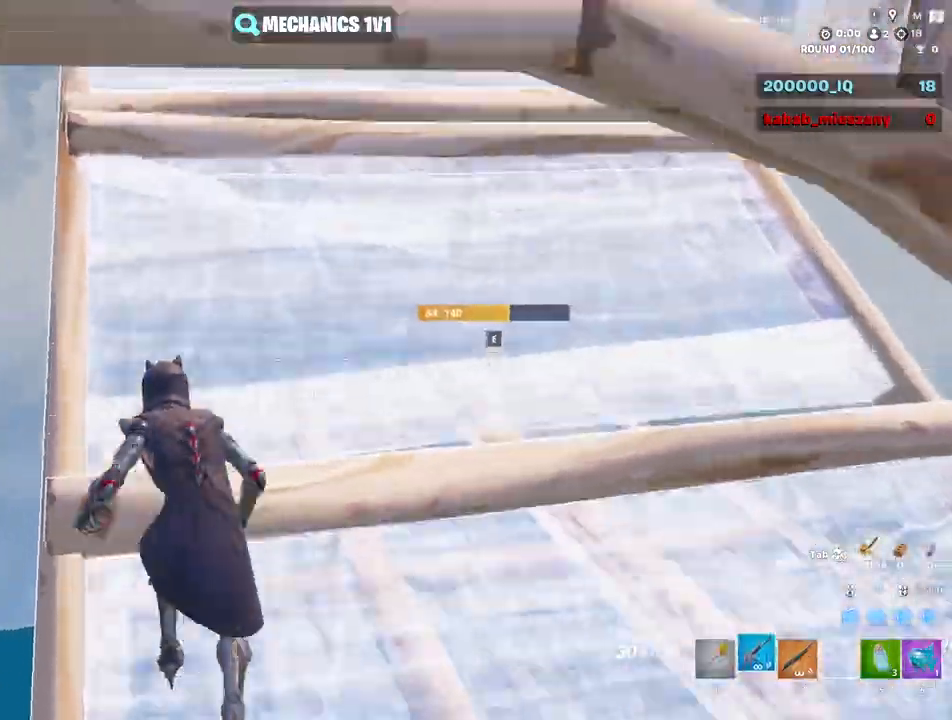
{"keys": ["w"], "mouse": ["left"], "mouse_move": "down-right", "events": [[33, "a", "up"], [317, "mouse_left", "down"], [400, "space", "down"], [450, "space", "up"]]}
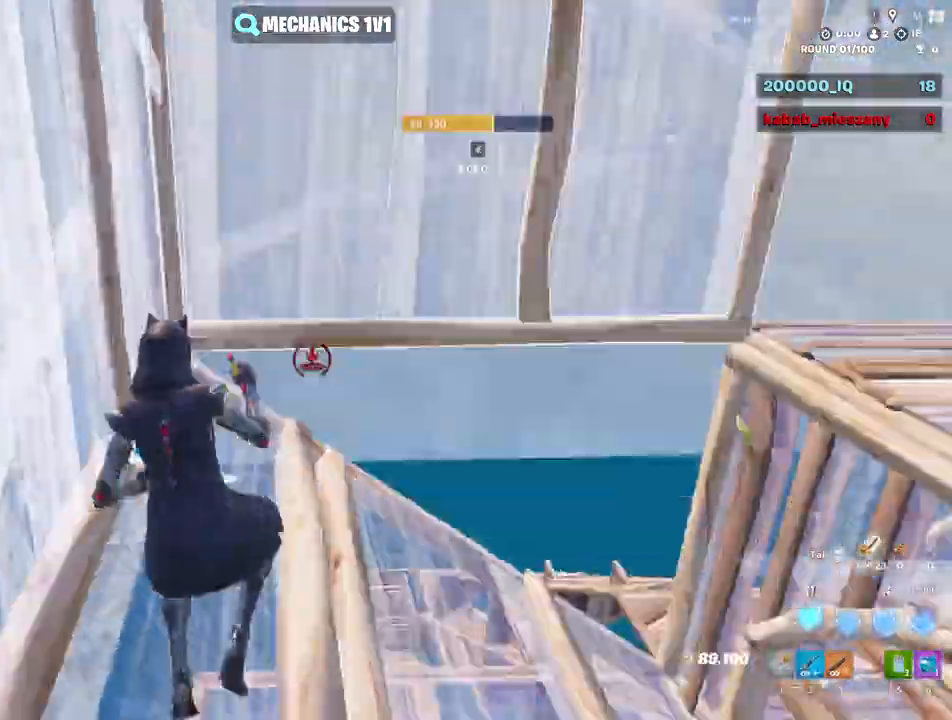
{"keys": ["space", "w"], "mouse": ["left"], "mouse_move": "up-left", "events": [[50, "v", "down"], [183, "v", "up"], [467, "space", "down"]]}
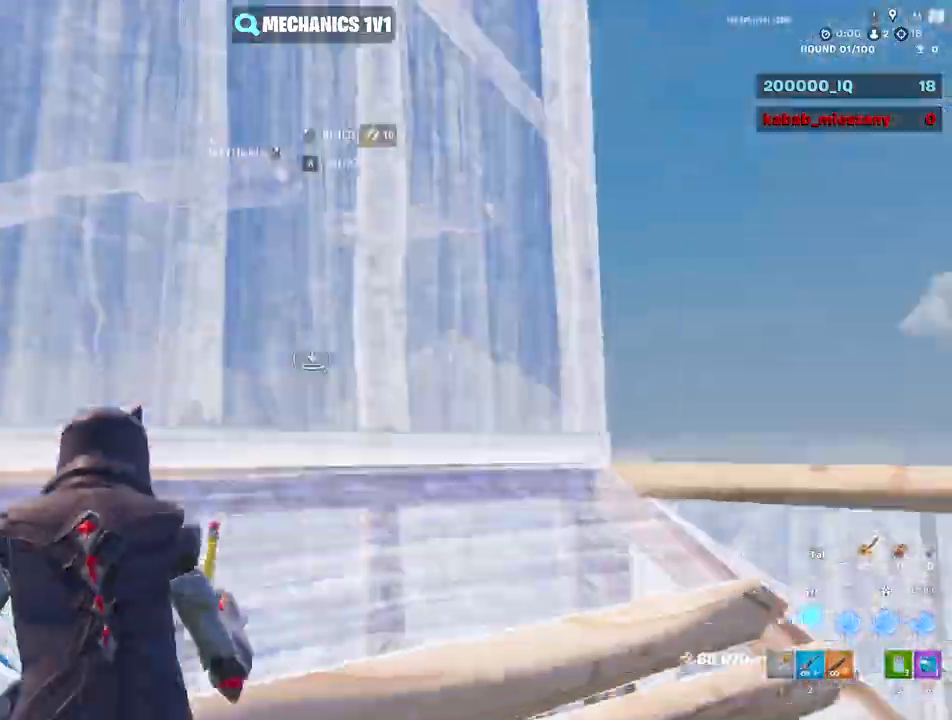
{"keys": ["w"], "mouse": ["left"], "mouse_move": "right", "events": [[67, "space", "up"], [150, "v", "down"], [250, "v", "up"]]}
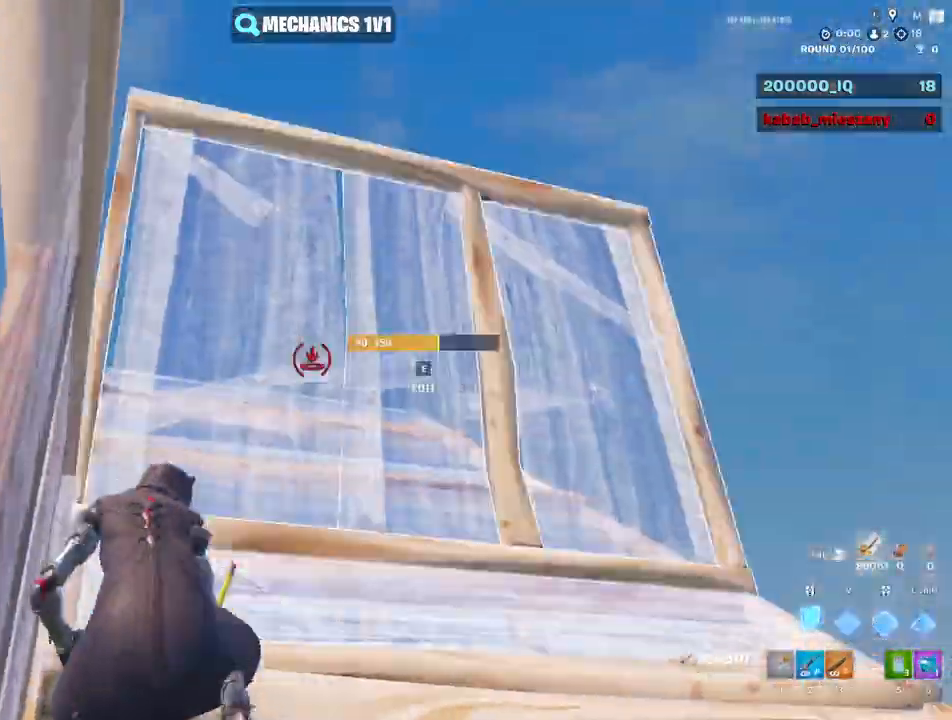
{"keys": ["v", "w"], "mouse": ["left"], "mouse_move": "right", "events": [[33, "mouse_left", "up"], [83, "e", "down"], [117, "mouse_left", "down"], [167, "e", "up"], [417, "mouse_left", "up"], [500, "mouse_left", "down"], [500, "v", "down"]]}
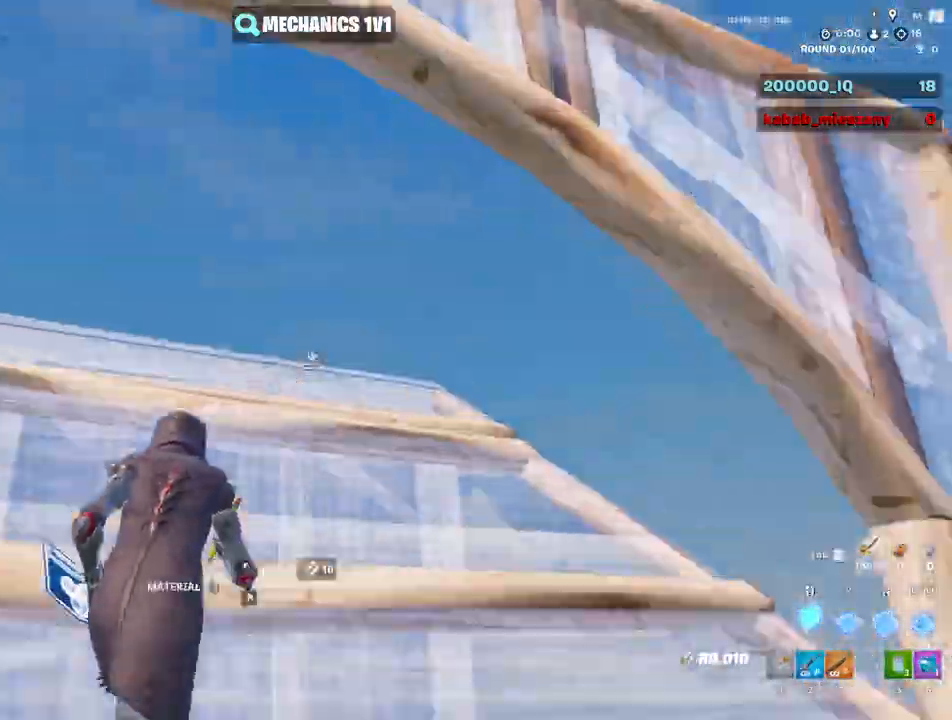
{"keys": ["e", "w"], "mouse": ["left"], "mouse_move": "up-right", "events": [[100, "shift", "down"], [100, "v", "up"], [183, "mouse_left", "up"], [183, "shift", "up"], [233, "e", "down"], [283, "mouse_left", "down"], [333, "e", "up"], [367, "mouse_left", "up"], [467, "e", "down"], [467, "mouse_left", "down"]]}
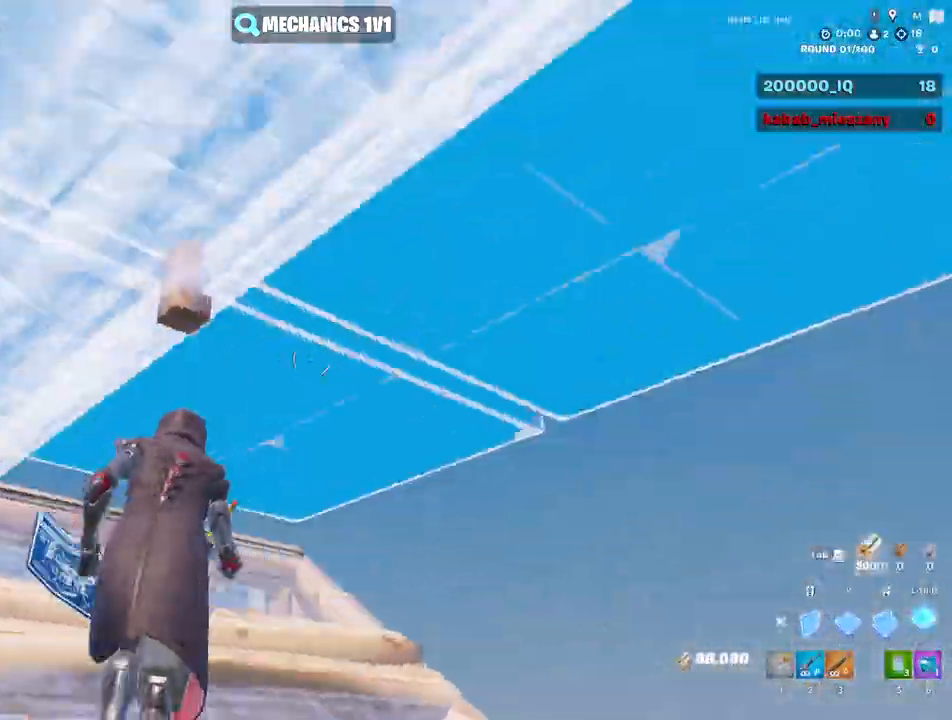
{"keys": ["space", "w"], "mouse": [], "mouse_move": "up", "events": [[17, "mouse_left", "up"], [67, "e", "up"], [117, "mouse_left", "down"], [200, "mouse_left", "up"], [250, "e", "down"], [300, "mouse_left", "down"], [350, "e", "up"], [433, "mouse_left", "up"], [433, "space", "down"]]}
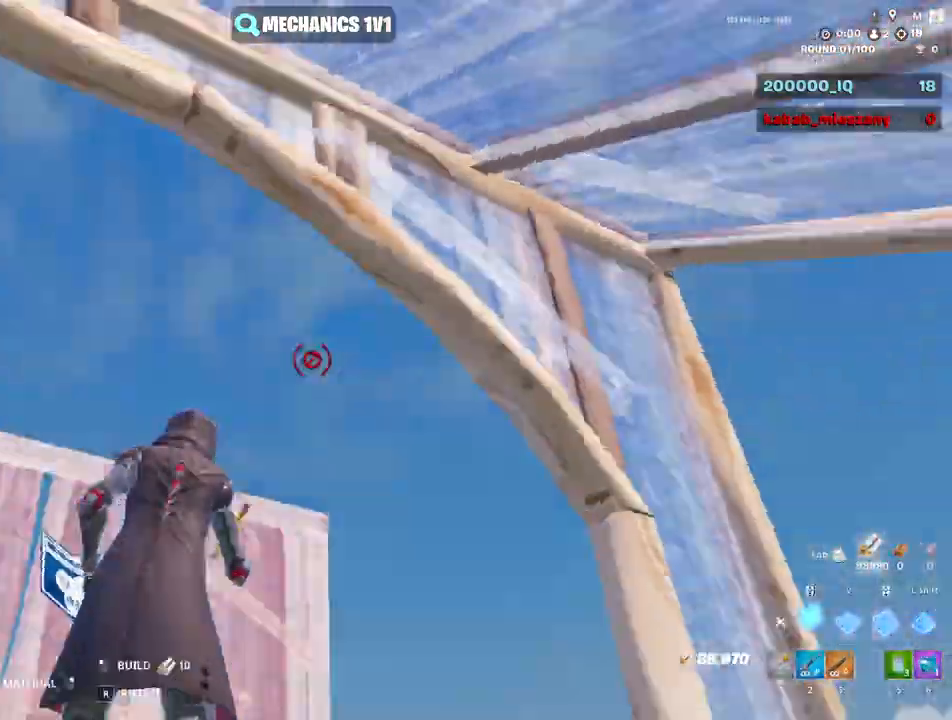
{"keys": ["w"], "mouse": ["left"], "mouse_move": "up", "events": [[33, "mouse_left", "down"], [83, "space", "up"]]}
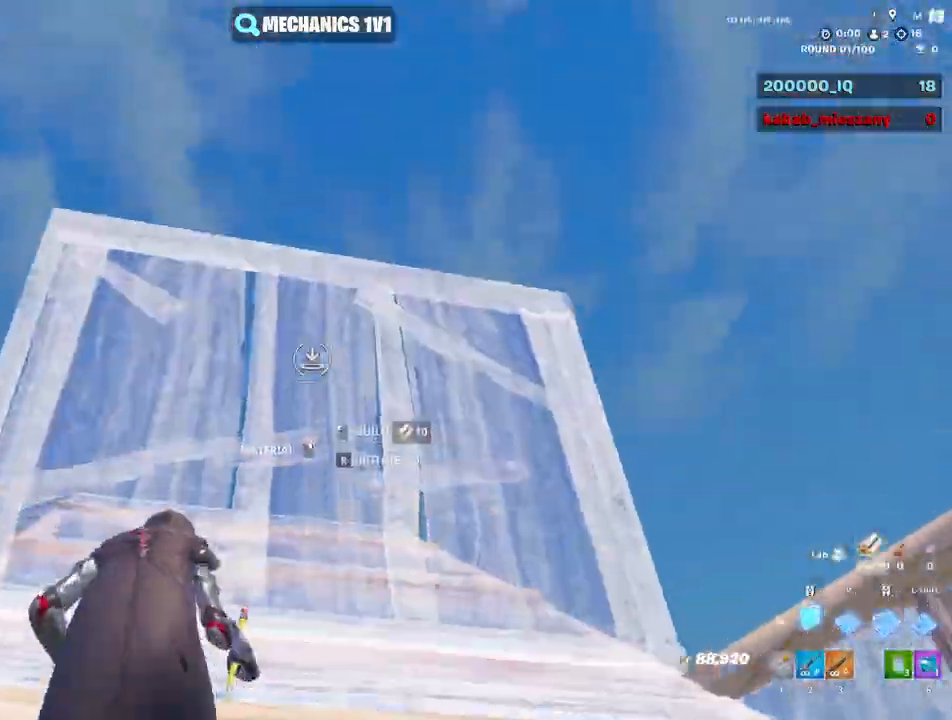
{"keys": ["v", "w"], "mouse": ["left"], "mouse_move": "down", "events": [[50, "mouse_left", "up"], [100, "e", "down"], [100, "mouse_left", "down"], [183, "e", "up"], [233, "mouse_left", "up"], [283, "mouse_left", "down"], [333, "shift", "down"], [467, "shift", "up"], [467, "v", "down"]]}
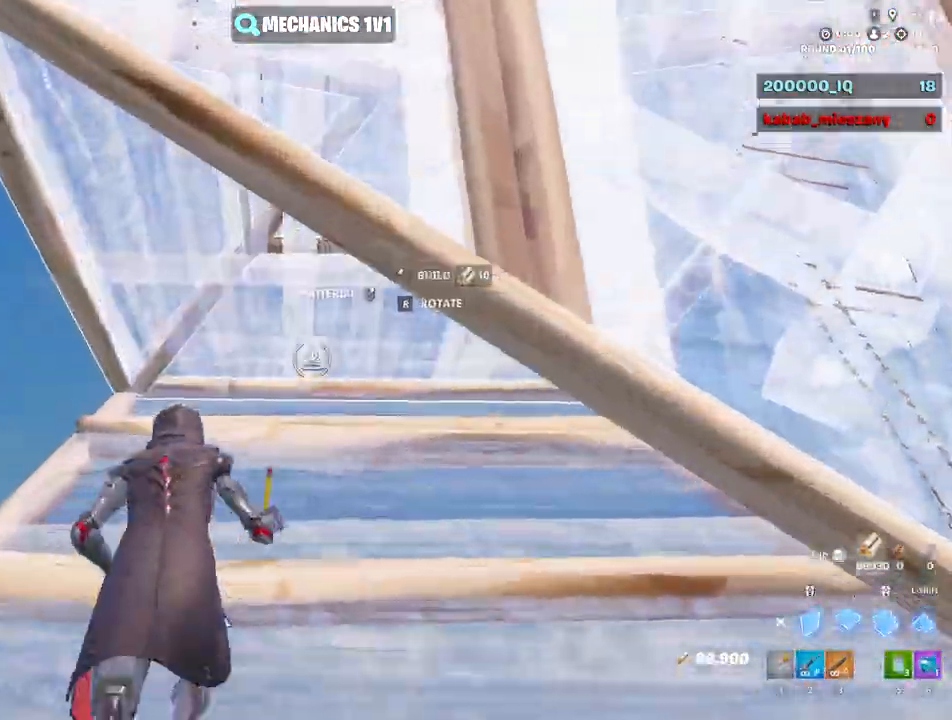
{"keys": ["w"], "mouse": ["left"], "mouse_move": "right", "events": [[17, "shift", "down"], [67, "mouse_left", "up"], [117, "v", "up"], [150, "e", "down"], [150, "mouse_left", "down"], [150, "shift", "up"], [250, "e", "up"], [250, "mouse_left", "up"], [350, "e", "down"], [383, "mouse_left", "down"], [433, "mouse_left", "up"], [483, "e", "up"], [483, "mouse_left", "down"]]}
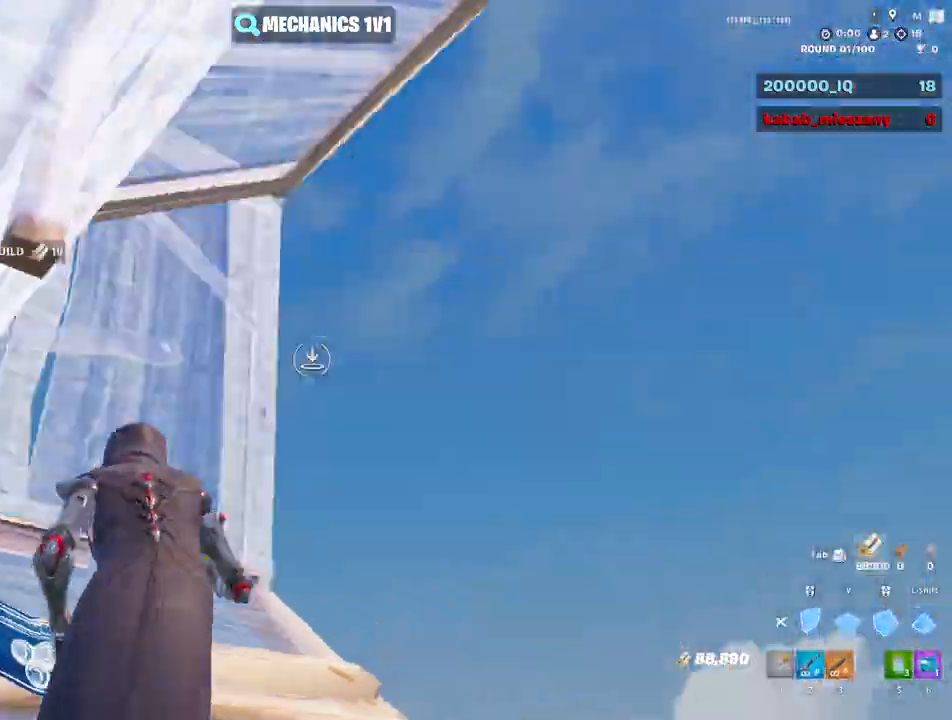
{"keys": ["d", "space", "w"], "mouse": ["left"], "mouse_move": "left", "events": [[33, "a", "down"], [117, "a", "up"], [117, "mouse_left", "up"], [167, "e", "down"], [217, "mouse_left", "down"], [267, "e", "up"], [367, "mouse_left", "up"], [450, "d", "down"], [450, "mouse_left", "down"], [450, "space", "down"]]}